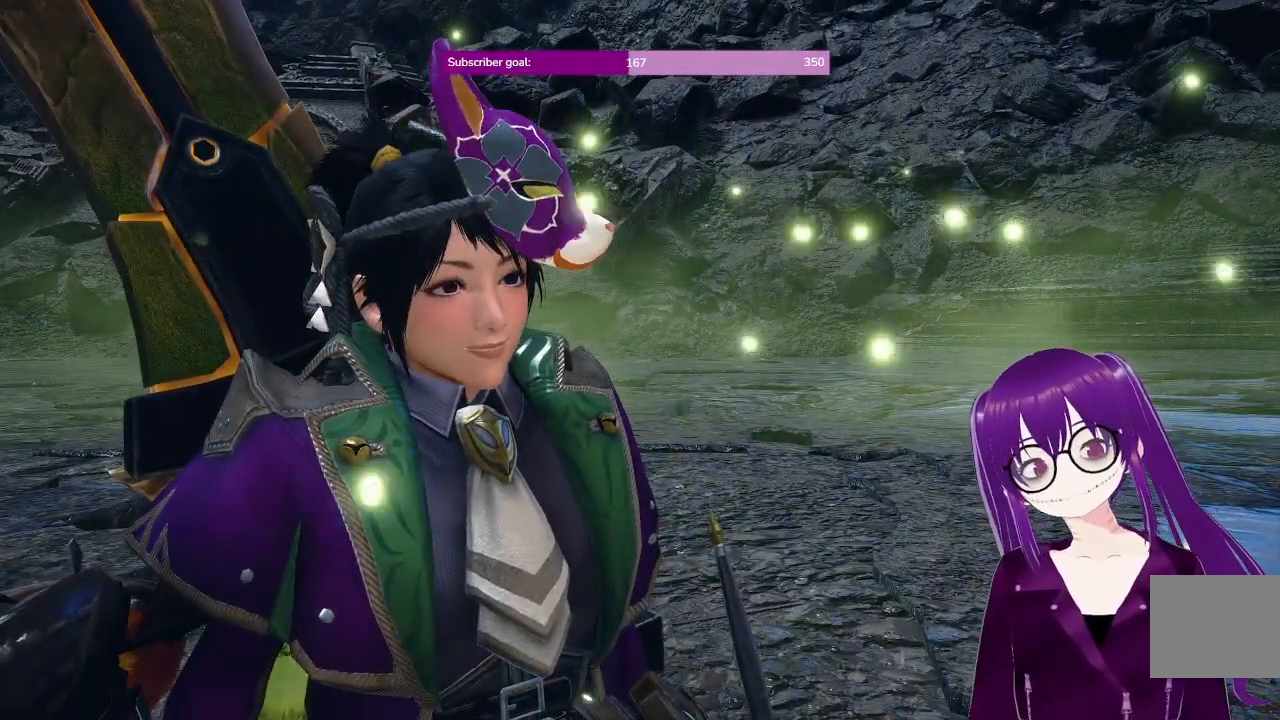
Gameplay with a controller (Xbox layout); each line is a JSON object with the inputs held at the frame after it. "events" lists button and stick changes between this image and that frame as [ms after this image, input, new state], when the widget could be followed in between. Not read: L3 R3.
{"buttons": ["A"], "left_stick": "center", "right_stick": "center", "events": [[300, "A", "down"]]}
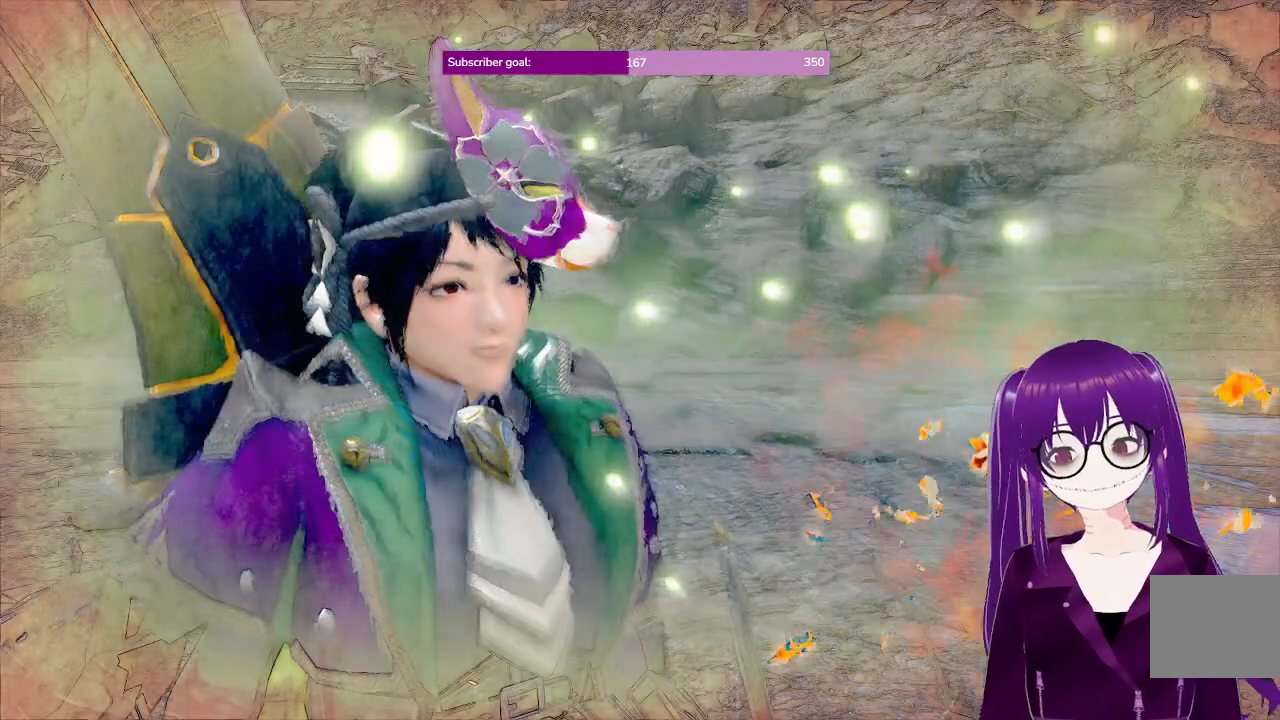
{"buttons": ["A"], "left_stick": "center", "right_stick": "center", "events": []}
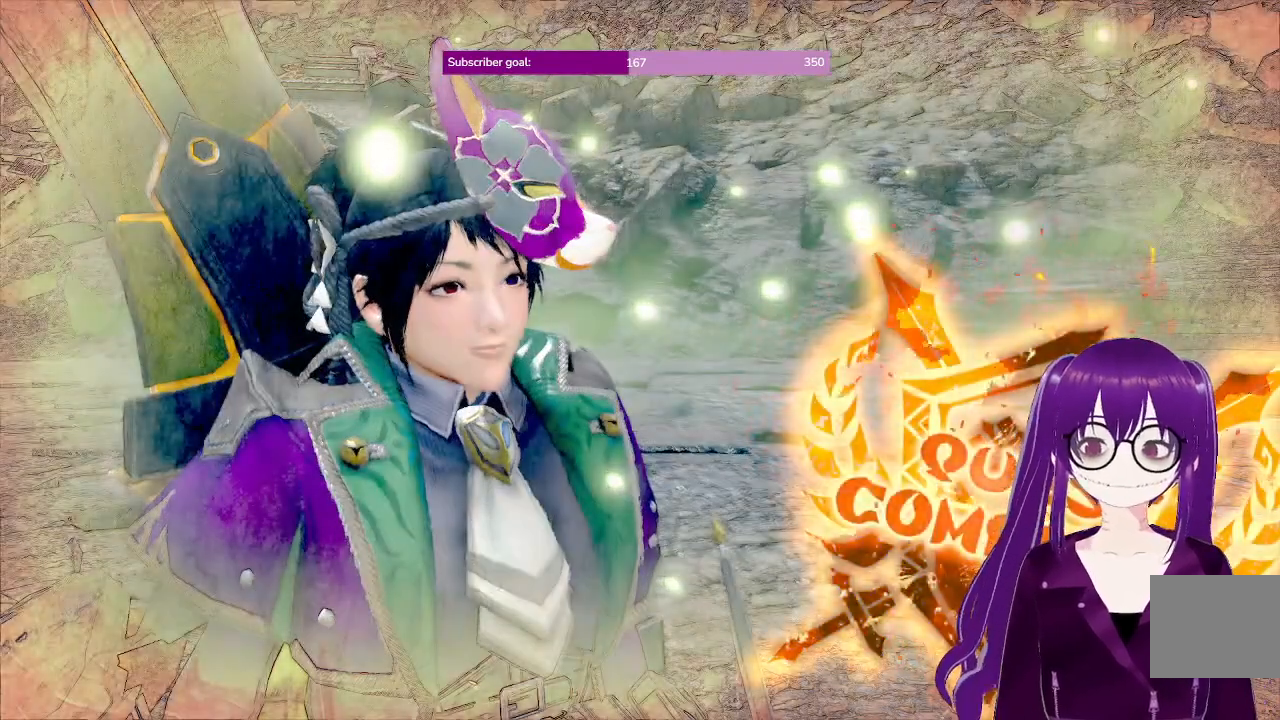
{"buttons": ["A"], "left_stick": "center", "right_stick": "center", "events": []}
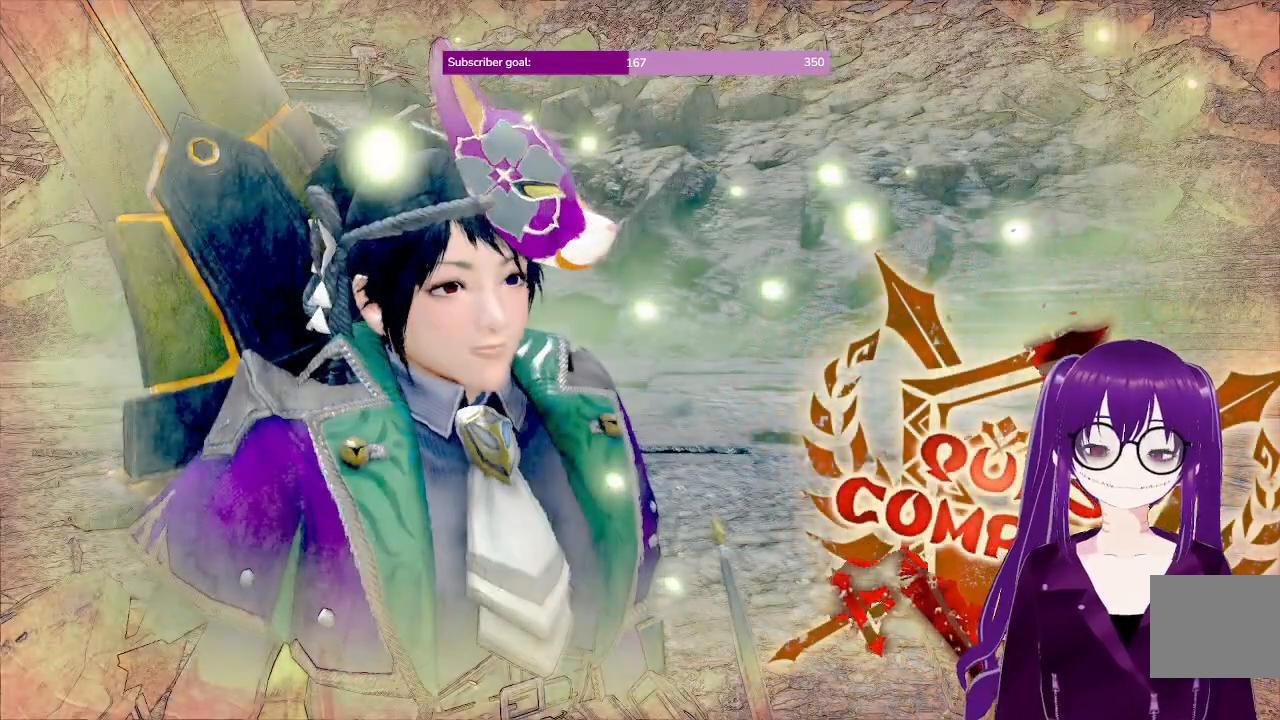
{"buttons": [], "left_stick": "center", "right_stick": "center", "events": [[383, "A", "up"]]}
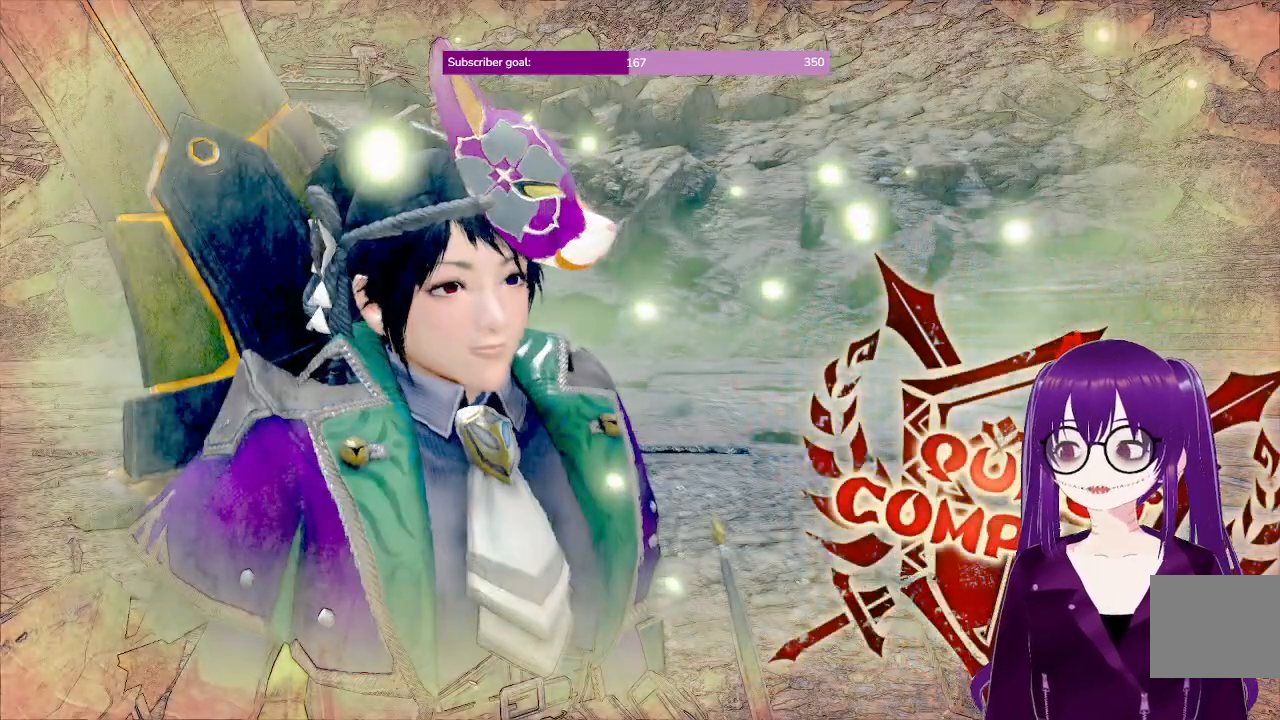
{"buttons": [], "left_stick": "center", "right_stick": "center"}
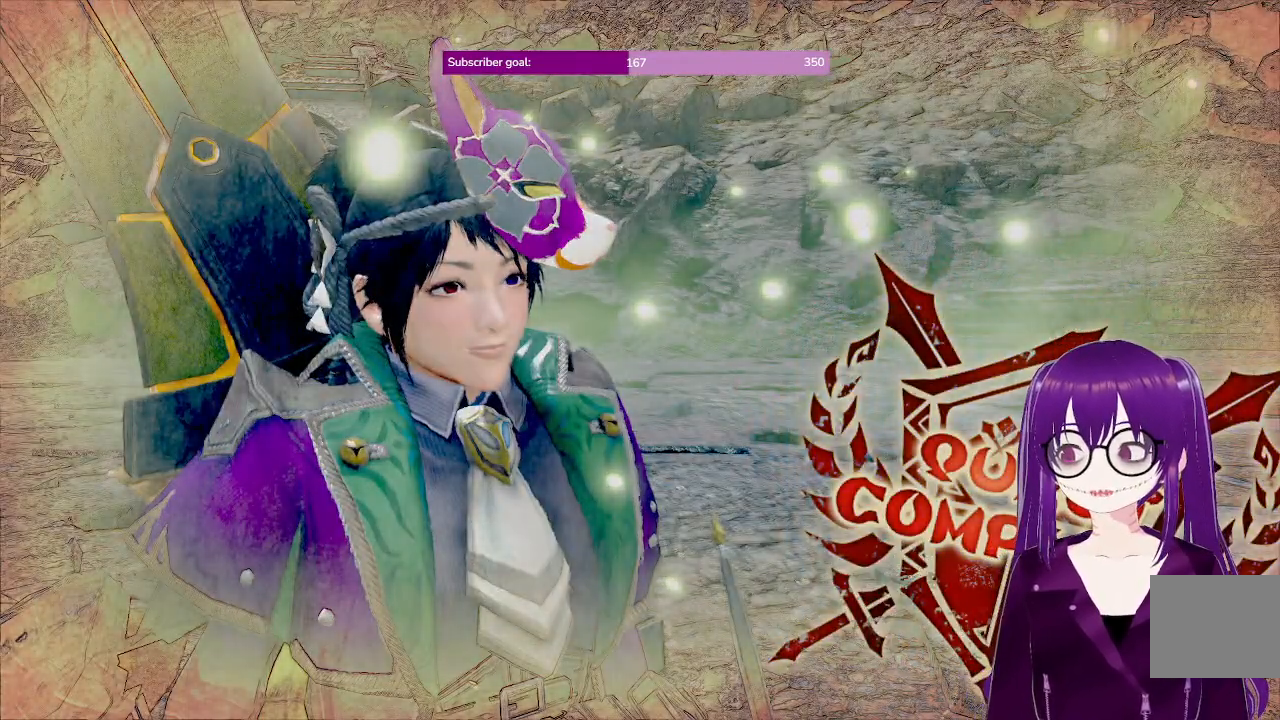
{"buttons": [], "left_stick": "center", "right_stick": "center", "events": [[133, "A", "down"], [317, "A", "up"]]}
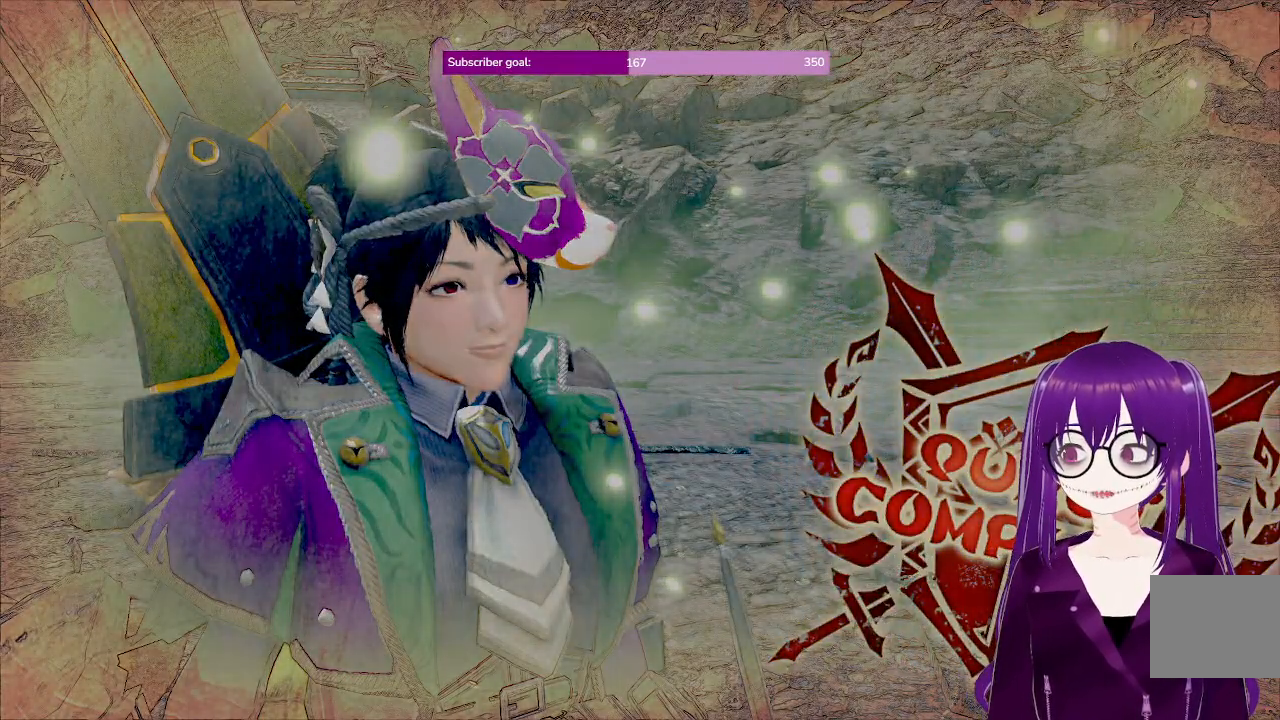
{"buttons": [], "left_stick": "center", "right_stick": "center", "events": [[283, "right_stick", "down"], [400, "right_stick", "center"]]}
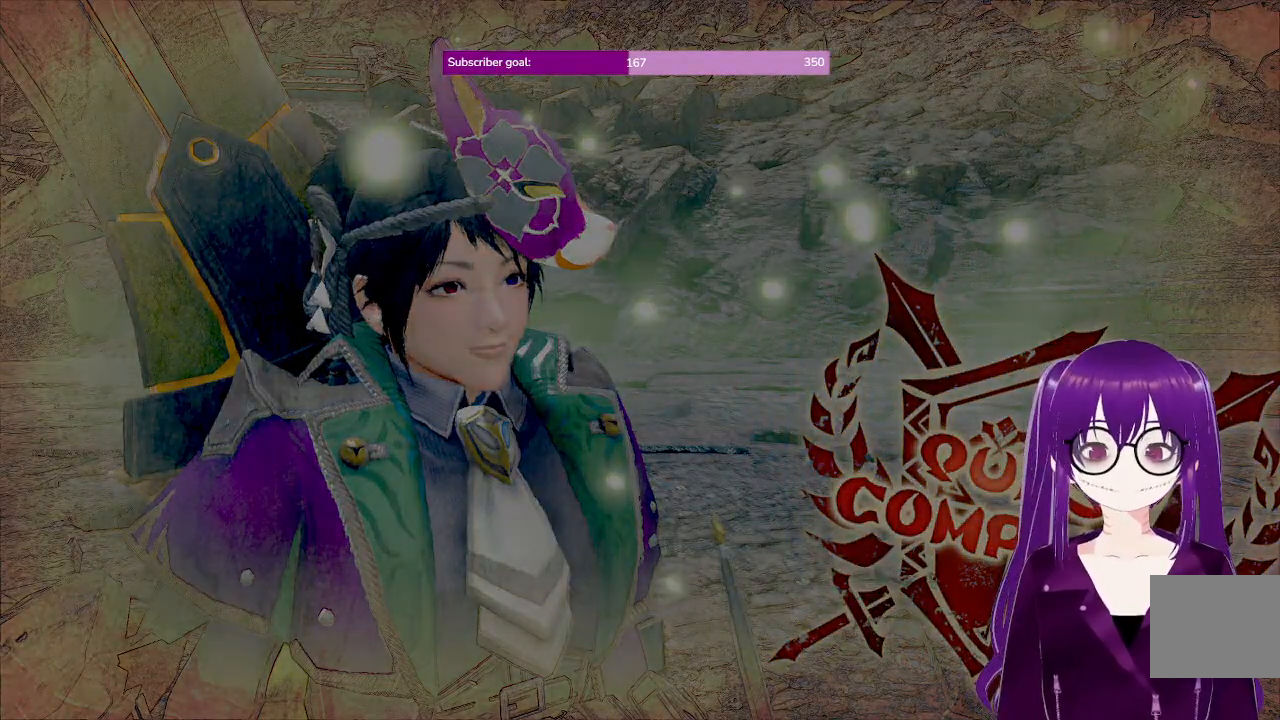
{"buttons": [], "left_stick": "center", "right_stick": "center", "events": []}
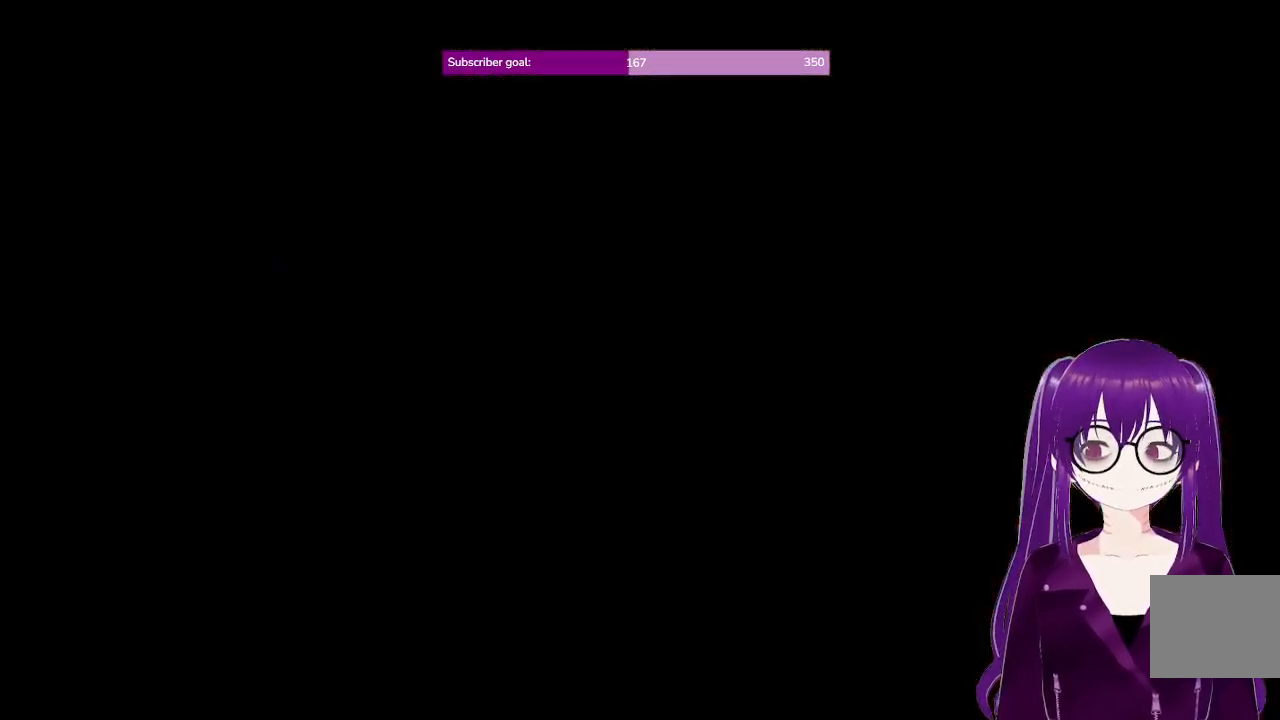
{"buttons": [], "left_stick": "center", "right_stick": "center", "events": []}
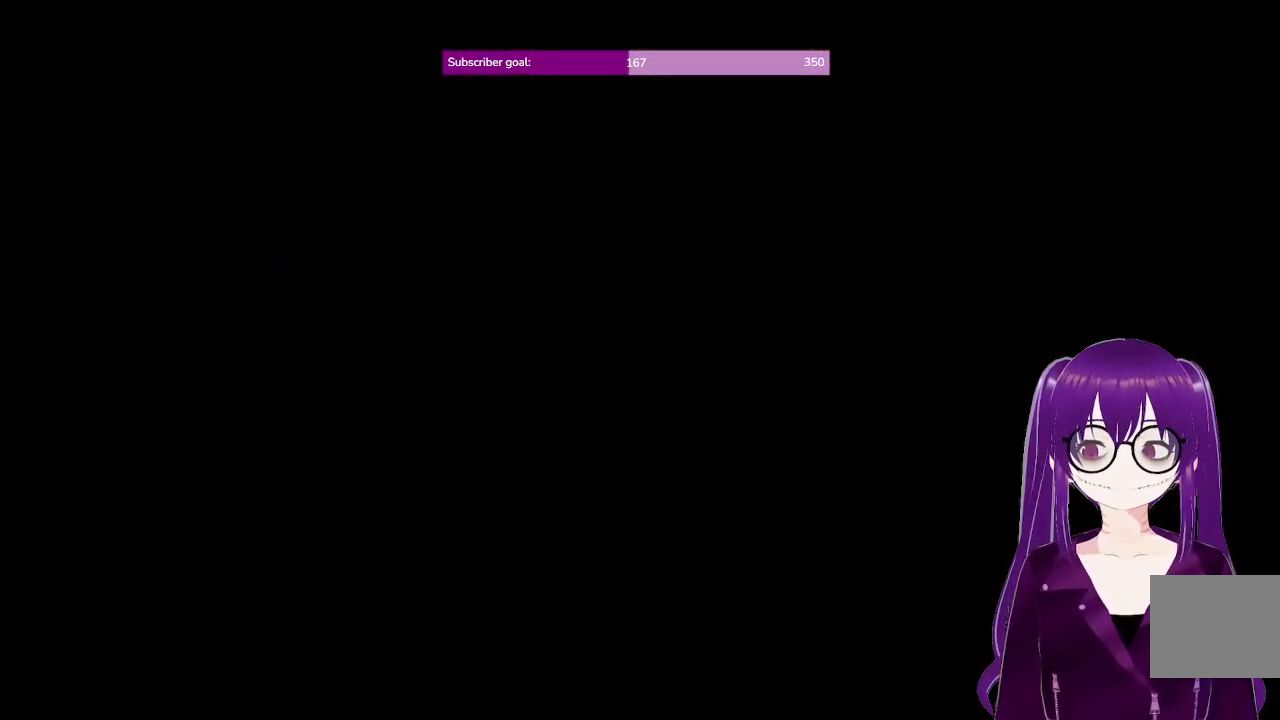
{"buttons": [], "left_stick": "center", "right_stick": "center", "events": []}
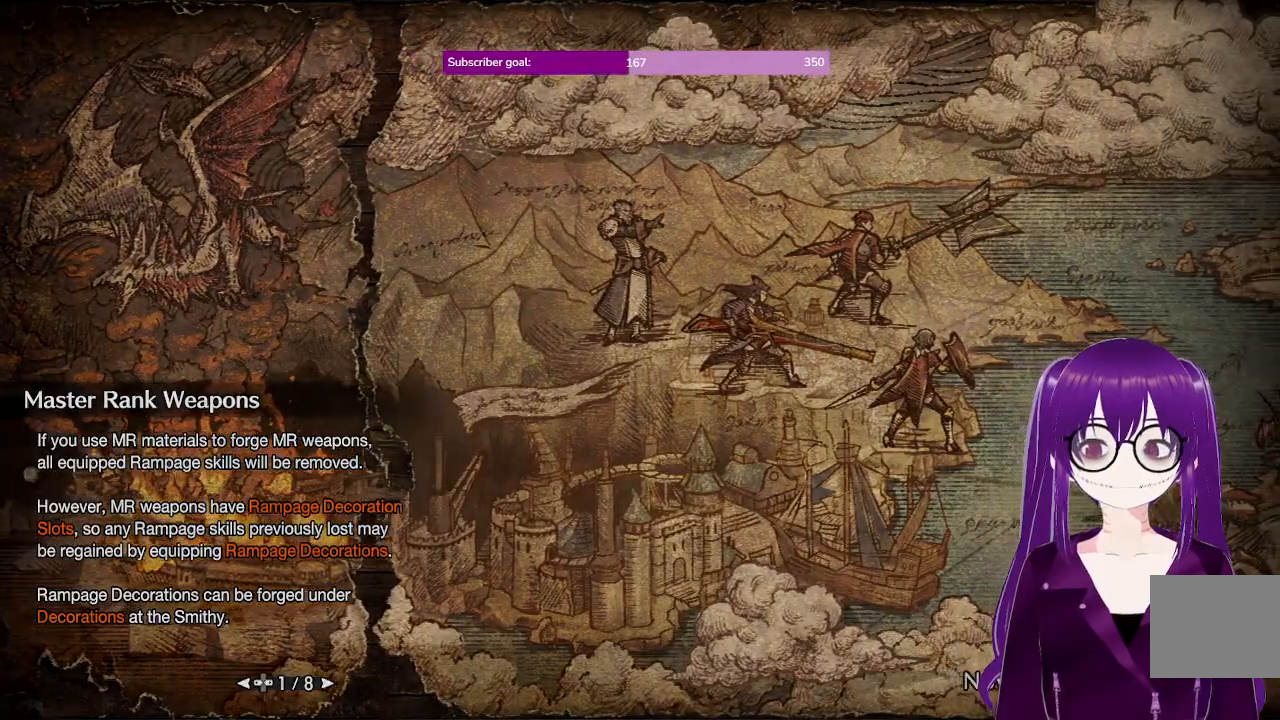
{"buttons": [], "left_stick": "center", "right_stick": "center", "events": []}
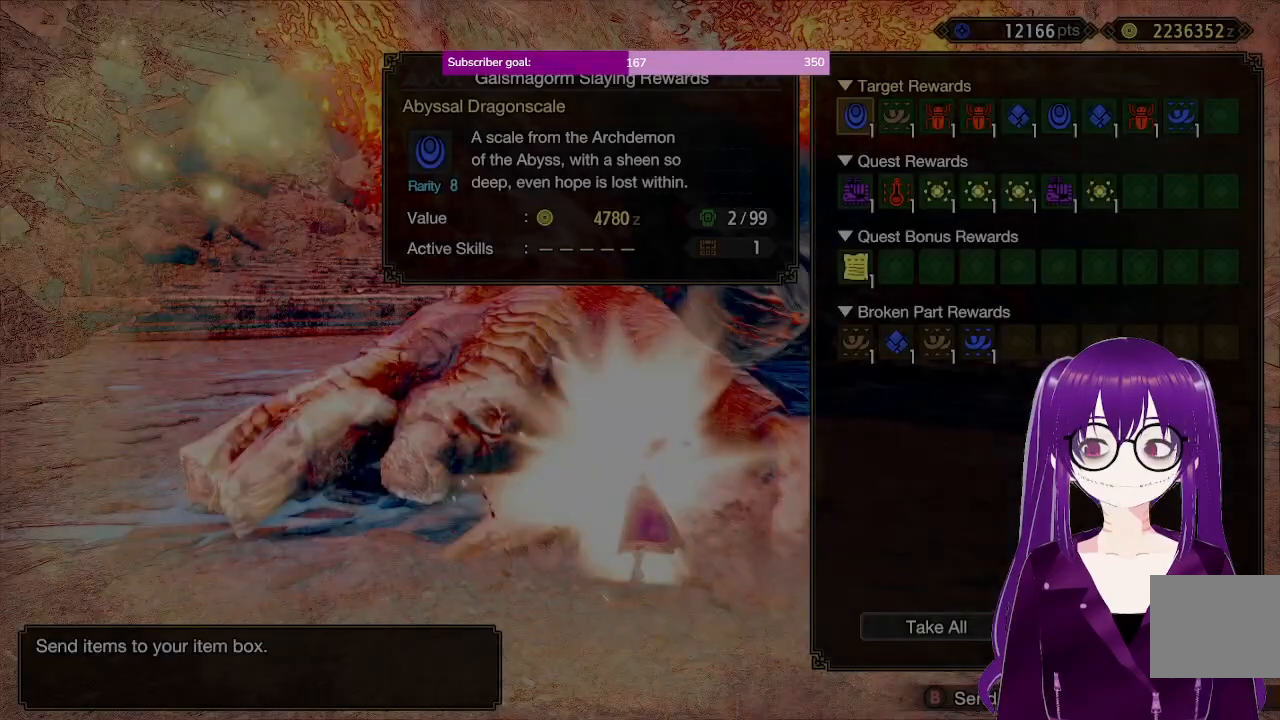
{"buttons": [], "left_stick": "center", "right_stick": "center", "events": []}
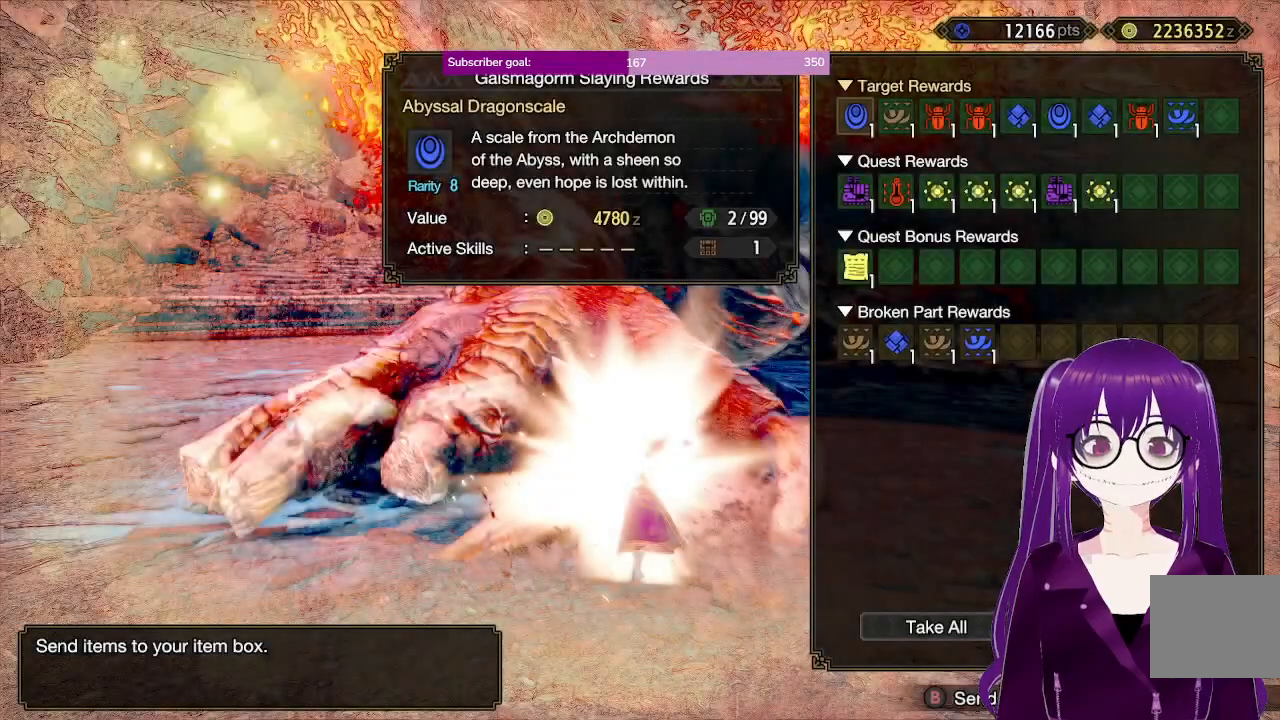
{"buttons": [], "left_stick": "center", "right_stick": "center", "events": []}
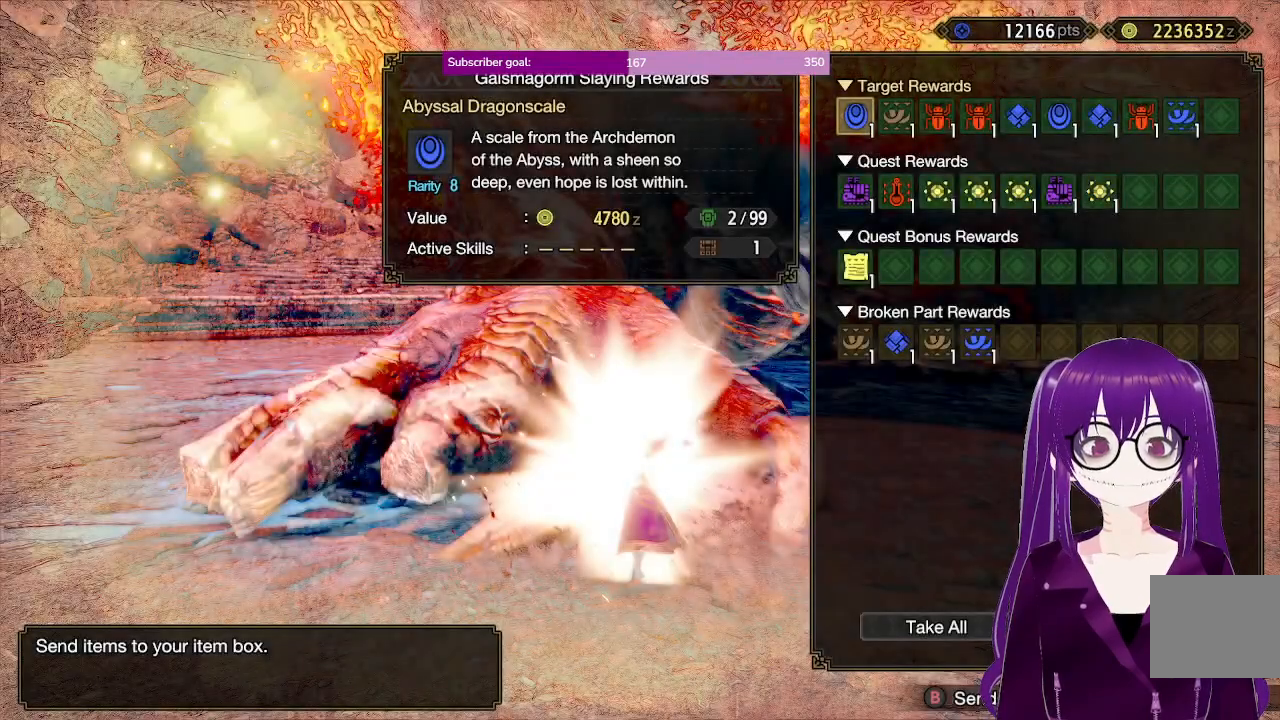
{"buttons": [], "left_stick": "center", "right_stick": "center", "events": []}
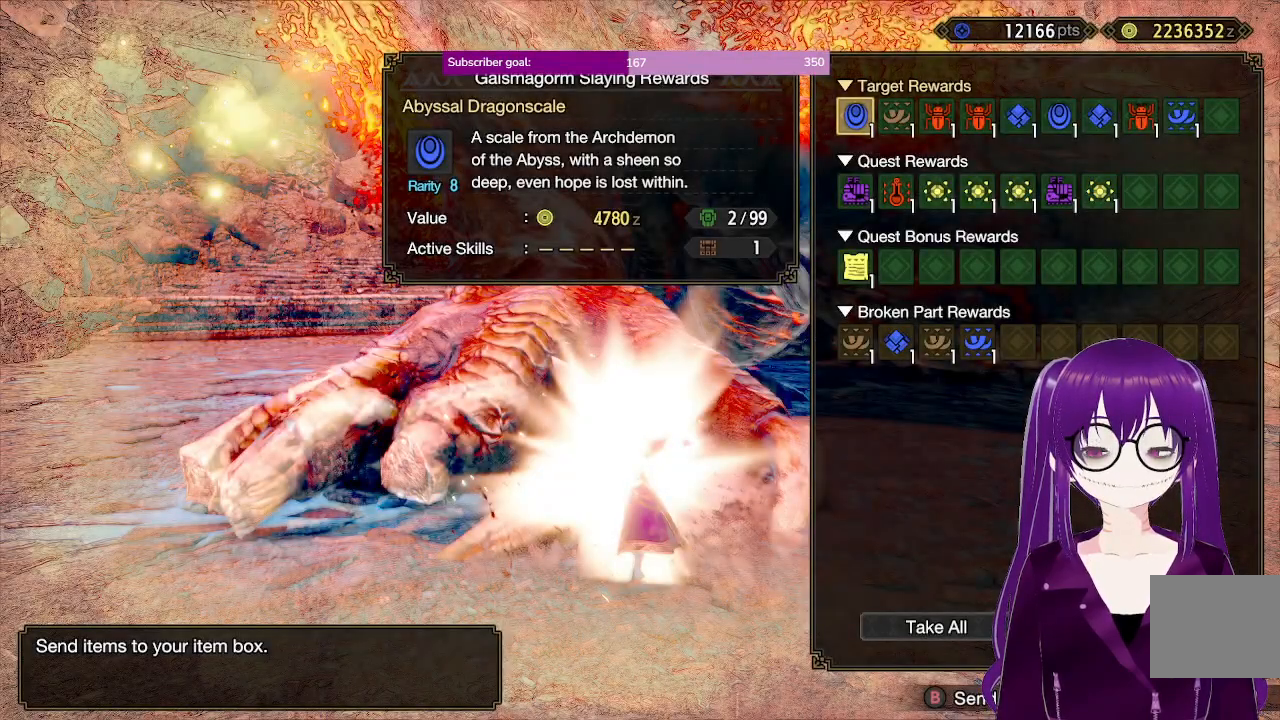
{"buttons": [], "left_stick": "center", "right_stick": "center", "events": [[83, "DPAD_DOWN", "down"], [150, "DPAD_DOWN", "up"], [267, "DPAD_DOWN", "down"], [350, "DPAD_DOWN", "up"]]}
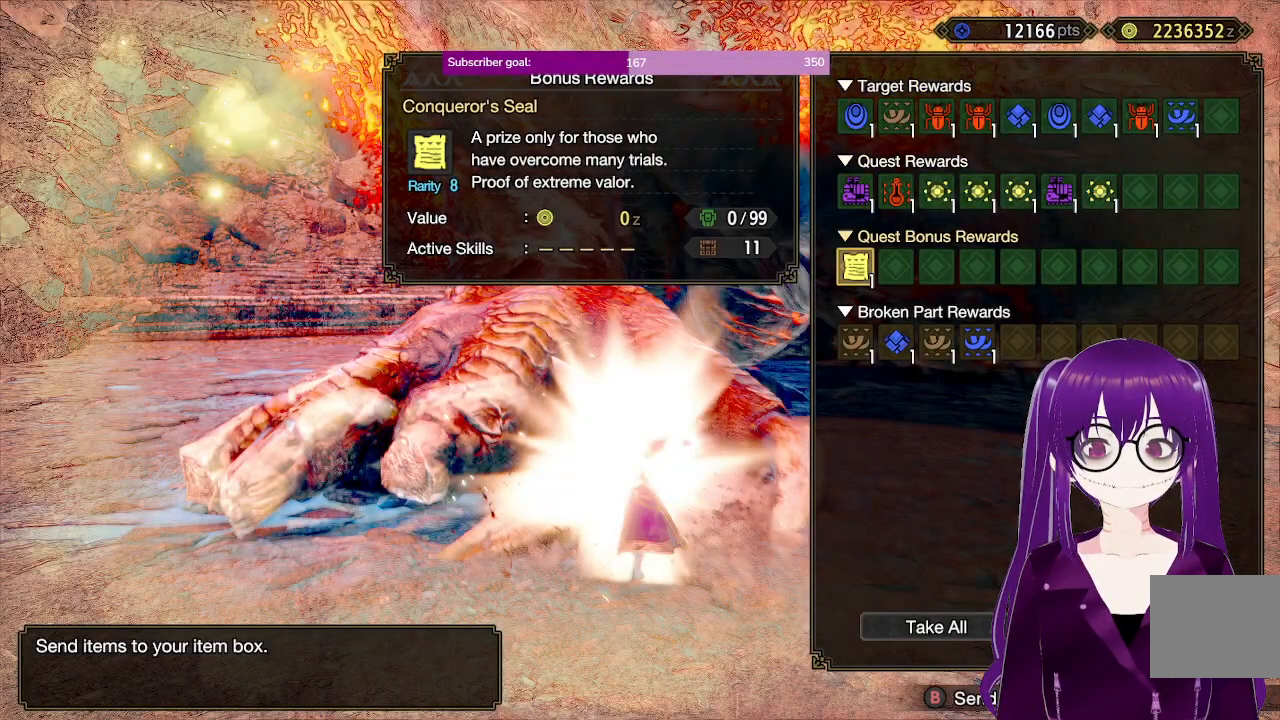
{"buttons": [], "left_stick": "center", "right_stick": "center", "events": []}
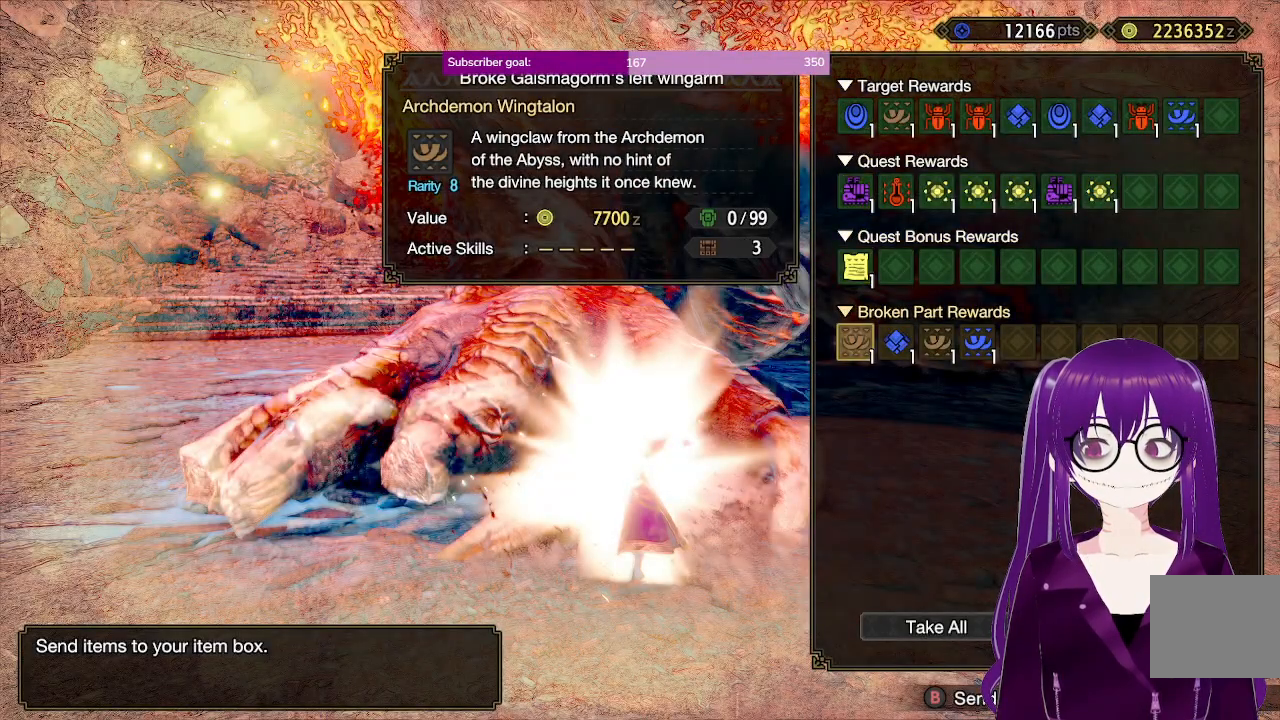
{"buttons": [], "left_stick": "center", "right_stick": "center", "events": [[167, "DPAD_UP", "down"], [317, "DPAD_UP", "up"]]}
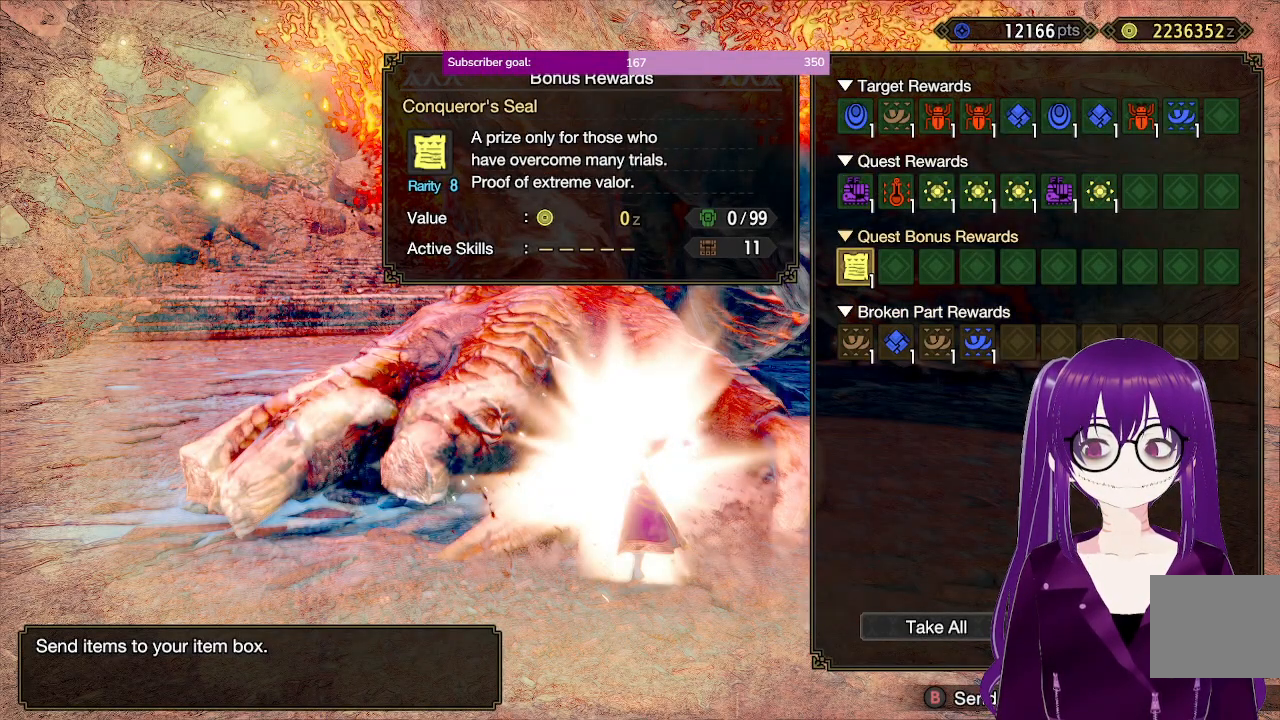
{"buttons": [], "left_stick": "center", "right_stick": "center", "events": []}
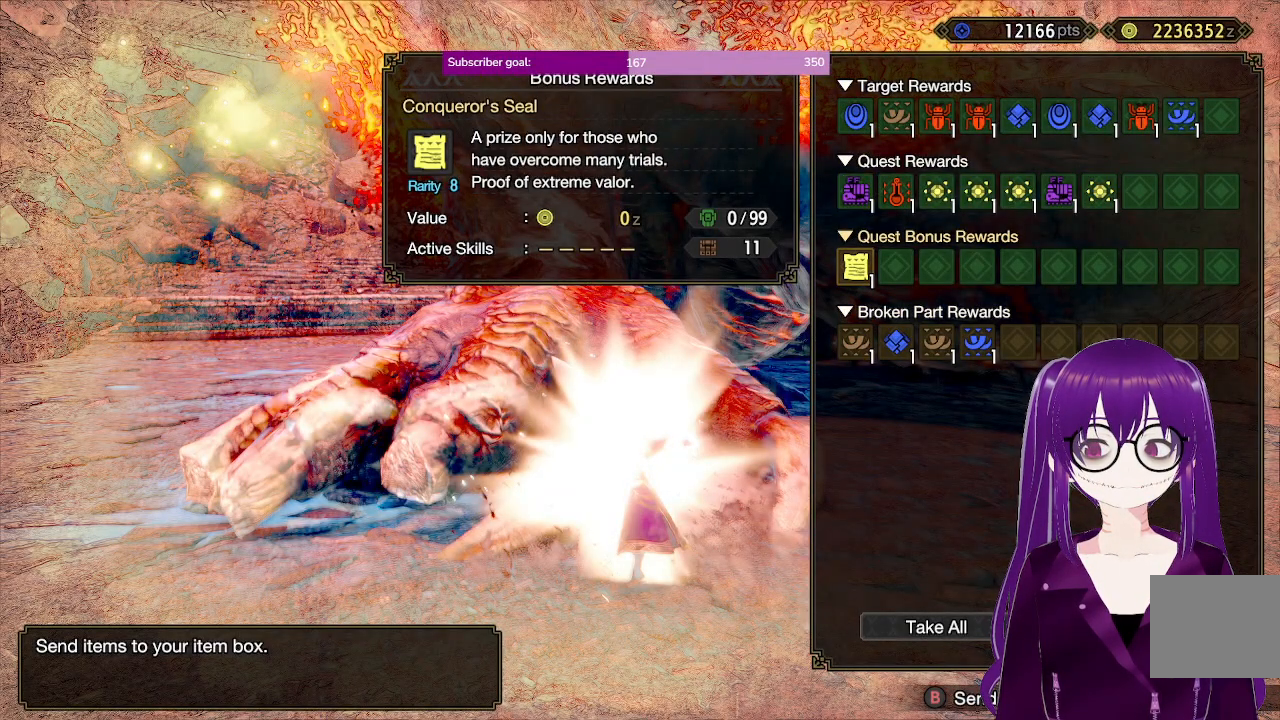
{"buttons": [], "left_stick": "center", "right_stick": "center", "events": [[183, "DPAD_DOWN", "down"], [283, "DPAD_DOWN", "up"]]}
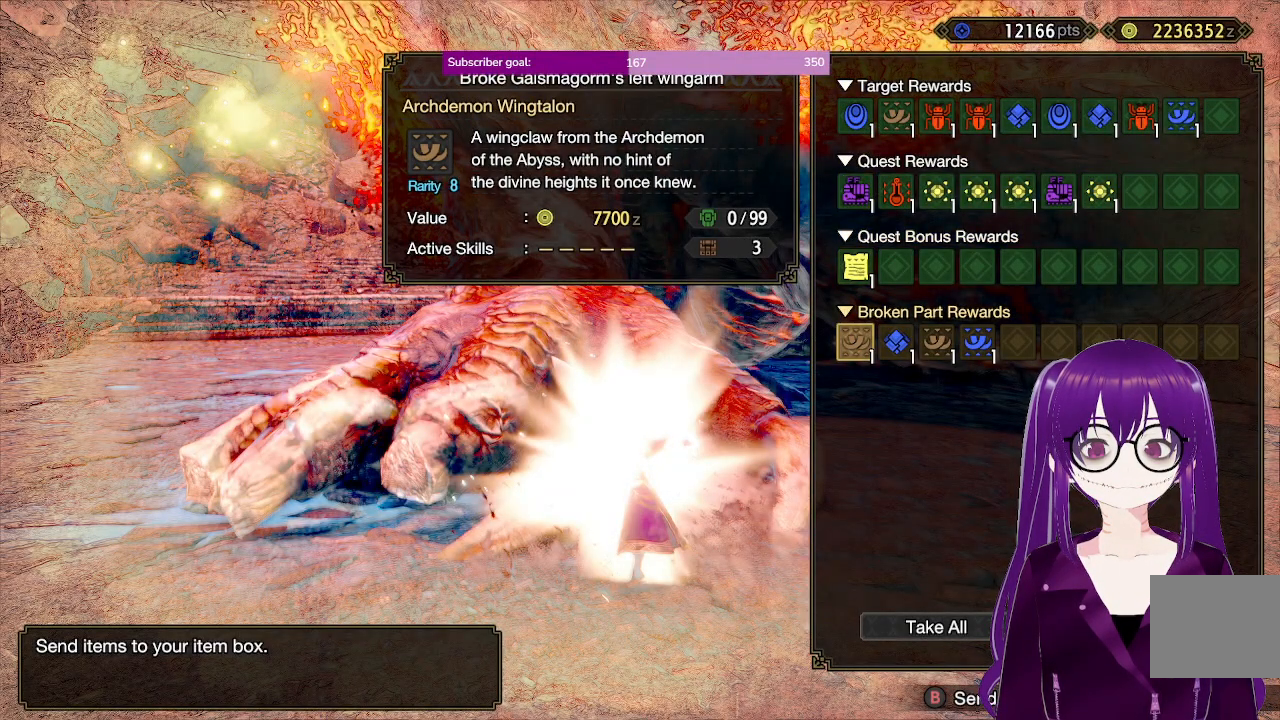
{"buttons": [], "left_stick": "center", "right_stick": "center", "events": []}
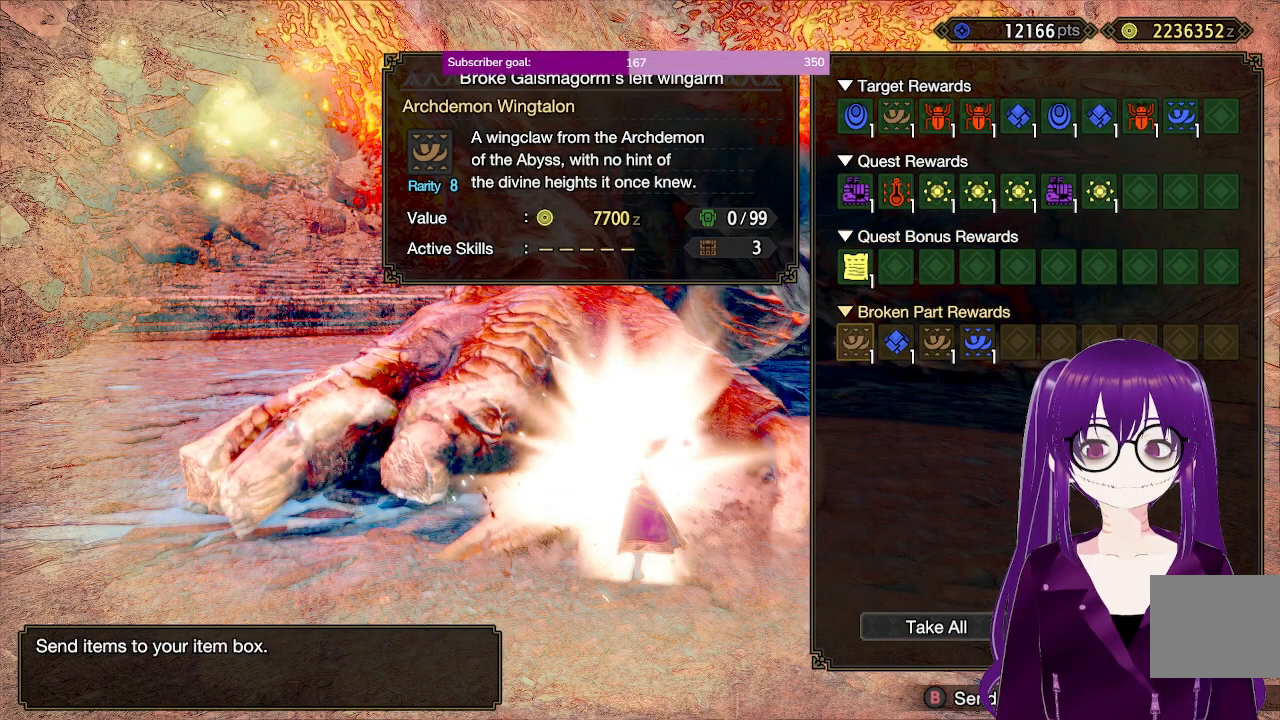
{"buttons": [], "left_stick": "center", "right_stick": "center", "events": []}
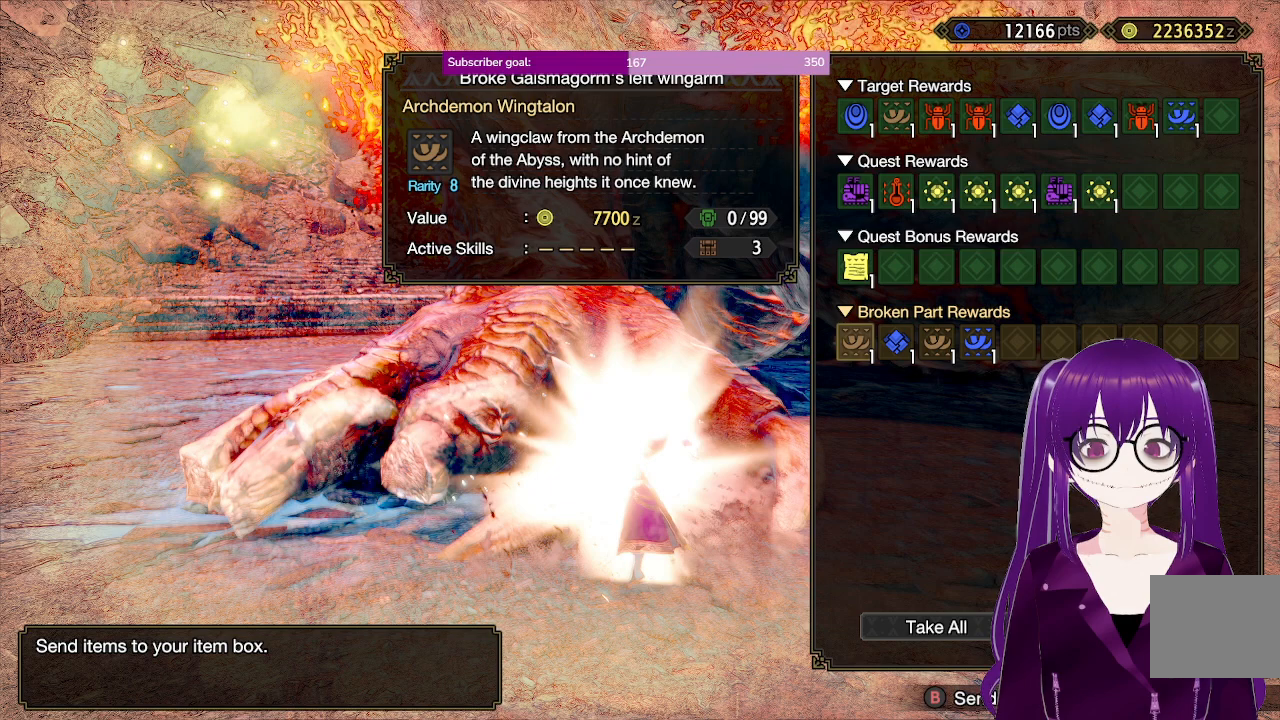
{"buttons": [], "left_stick": "center", "right_stick": "center", "events": [[50, "DPAD_RIGHT", "down"], [167, "DPAD_RIGHT", "up"], [250, "DPAD_RIGHT", "down"], [383, "DPAD_RIGHT", "up"]]}
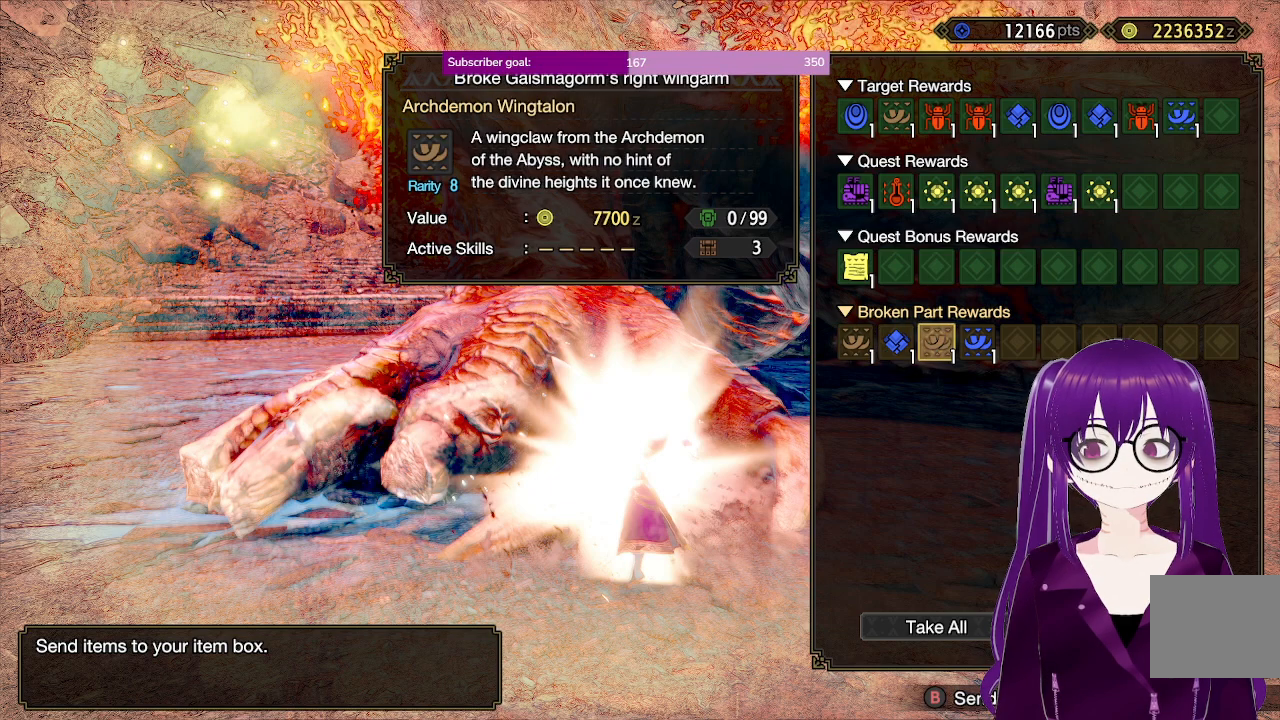
{"buttons": [], "left_stick": "center", "right_stick": "center", "events": [[233, "DPAD_RIGHT", "down"], [350, "DPAD_RIGHT", "up"]]}
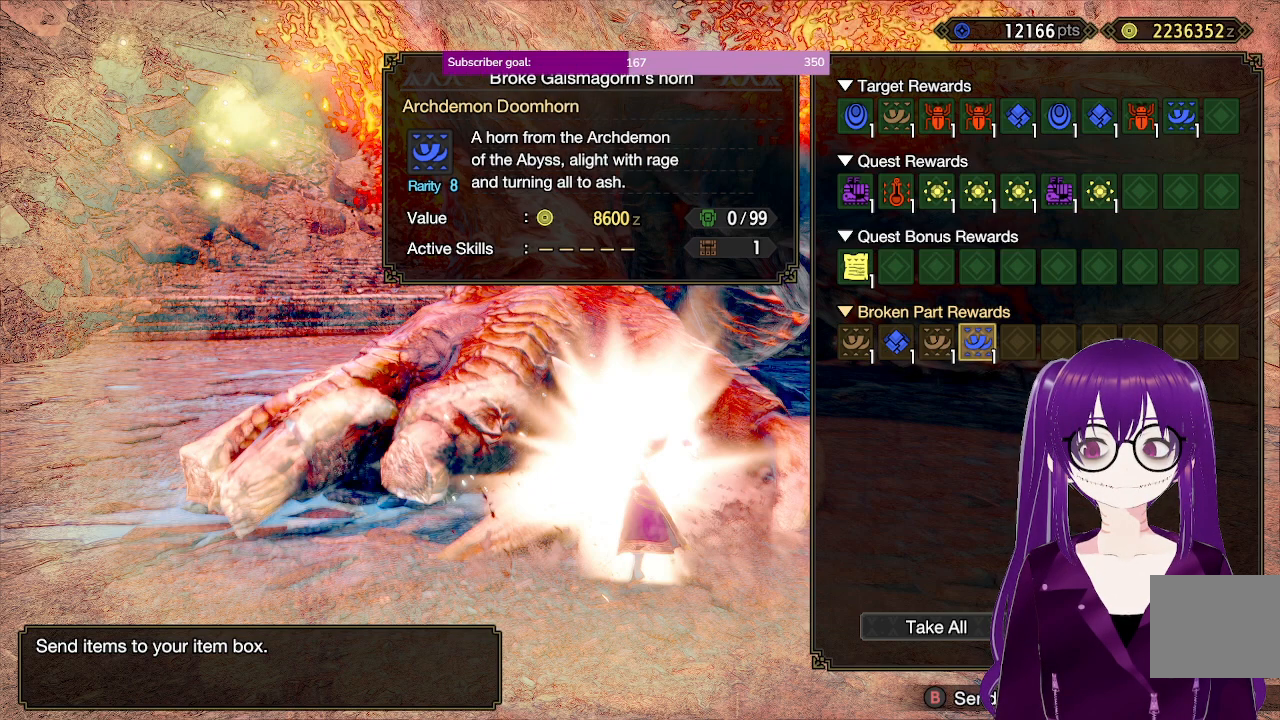
{"buttons": [], "left_stick": "center", "right_stick": "center", "events": [[317, "DPAD_DOWN", "down"], [450, "DPAD_DOWN", "up"]]}
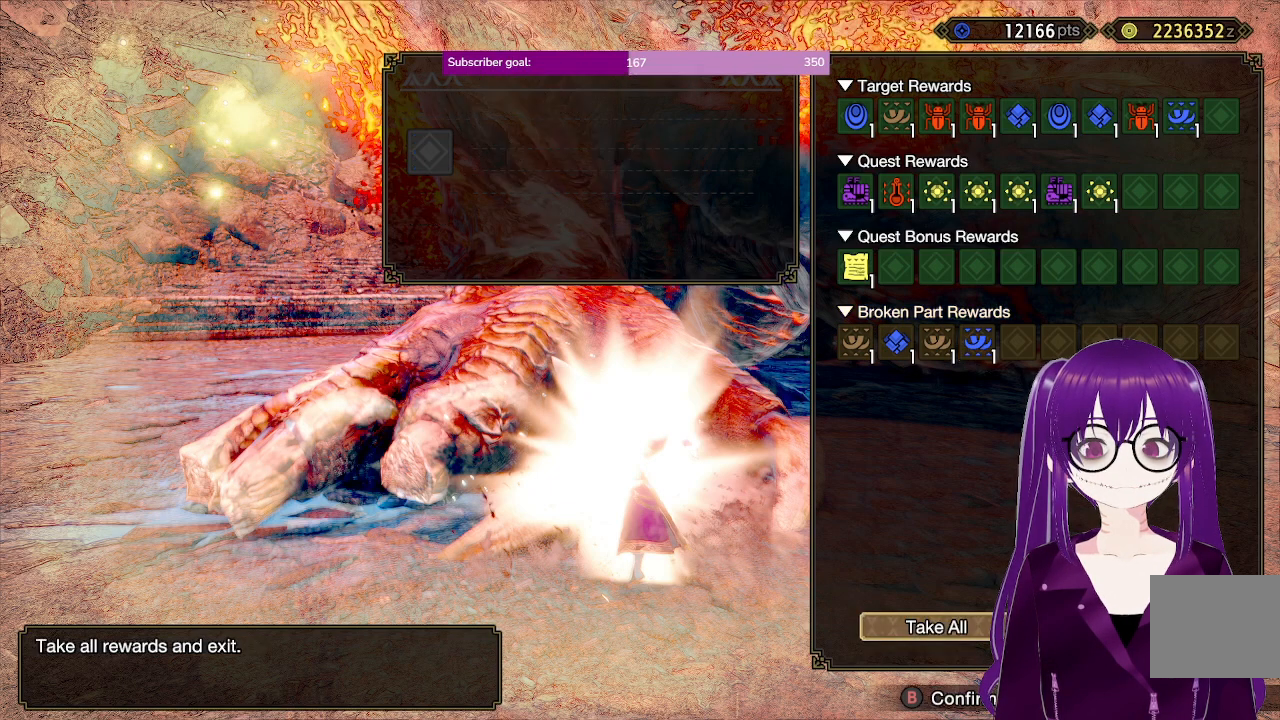
{"buttons": ["B"], "left_stick": "center", "right_stick": "center", "events": [[367, "B", "down"]]}
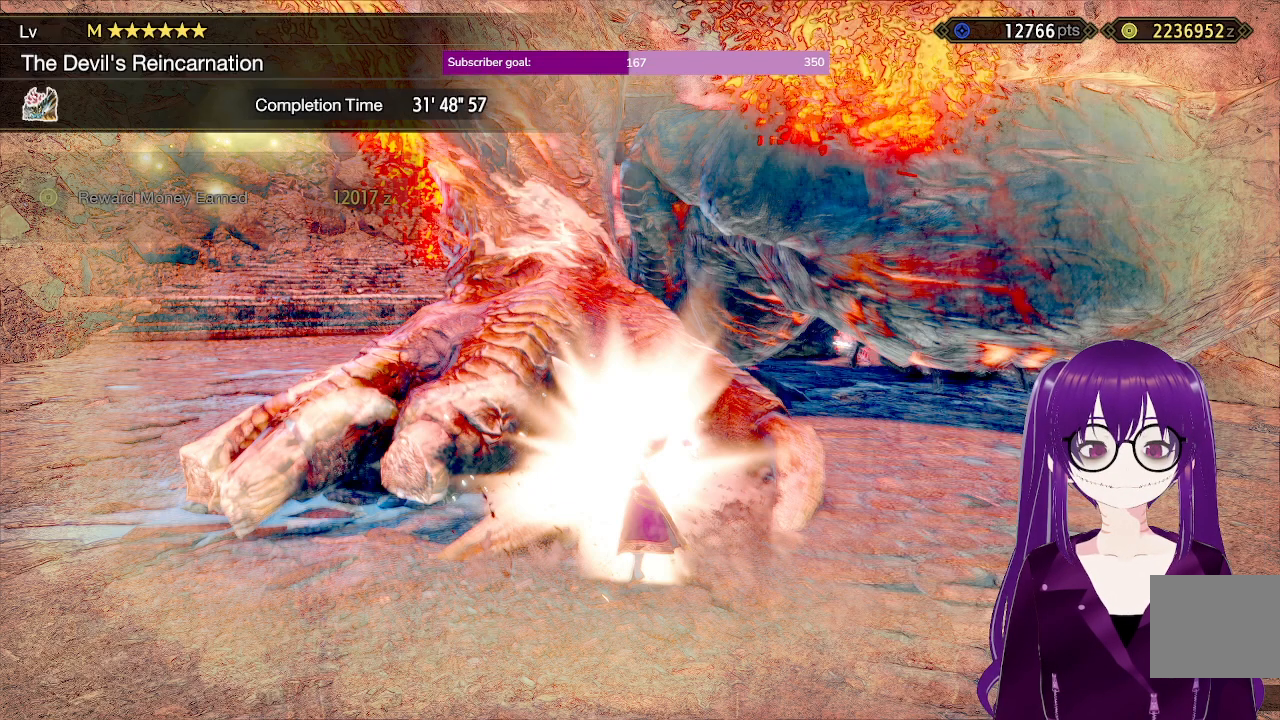
{"buttons": ["B"], "left_stick": "center", "right_stick": "center", "events": [[250, "B", "up"], [333, "B", "down"]]}
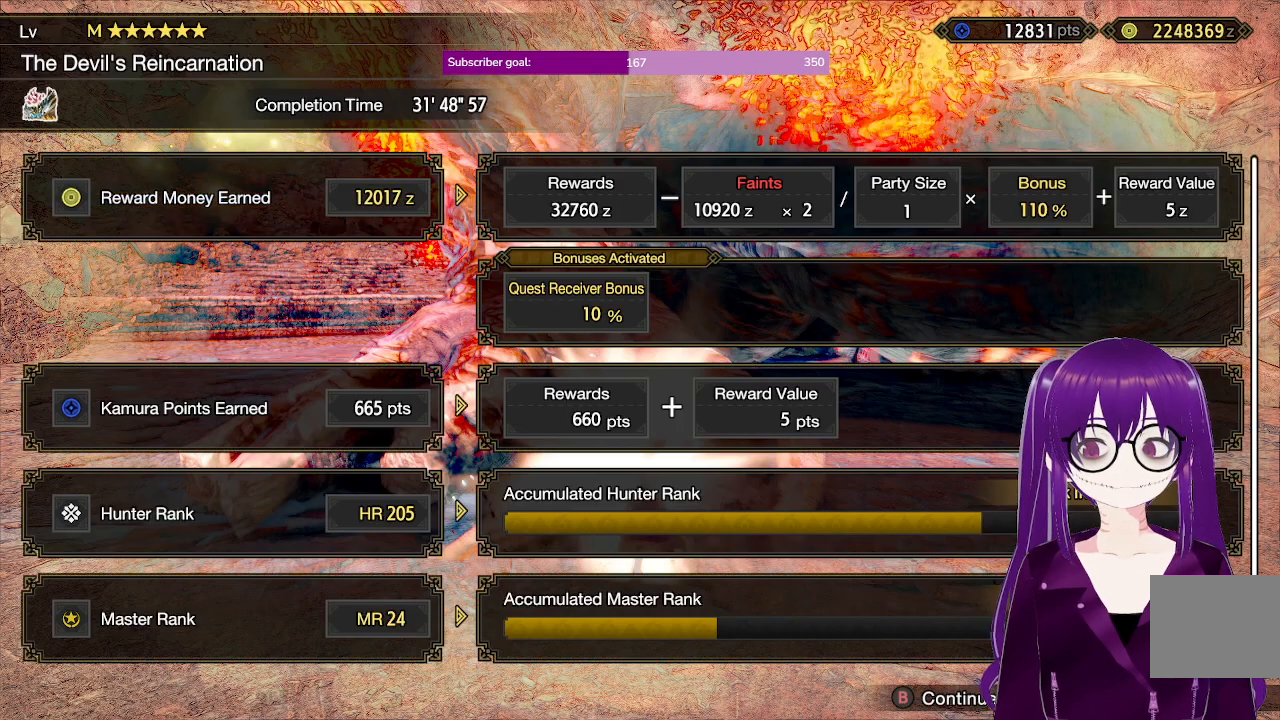
{"buttons": [], "left_stick": "center", "right_stick": "center", "events": [[250, "B", "up"]]}
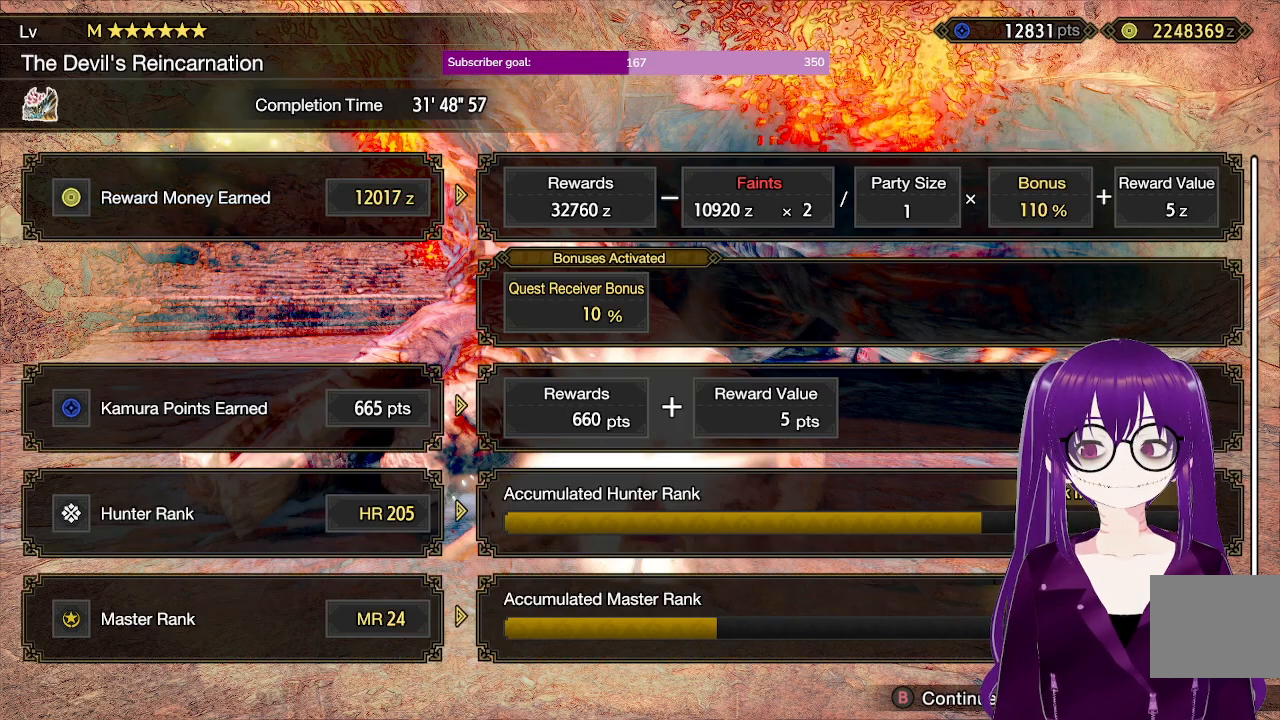
{"buttons": ["DPAD_DOWN"], "left_stick": "center", "right_stick": "center", "events": [[133, "DPAD_DOWN", "down"], [267, "DPAD_DOWN", "up"], [500, "DPAD_DOWN", "down"]]}
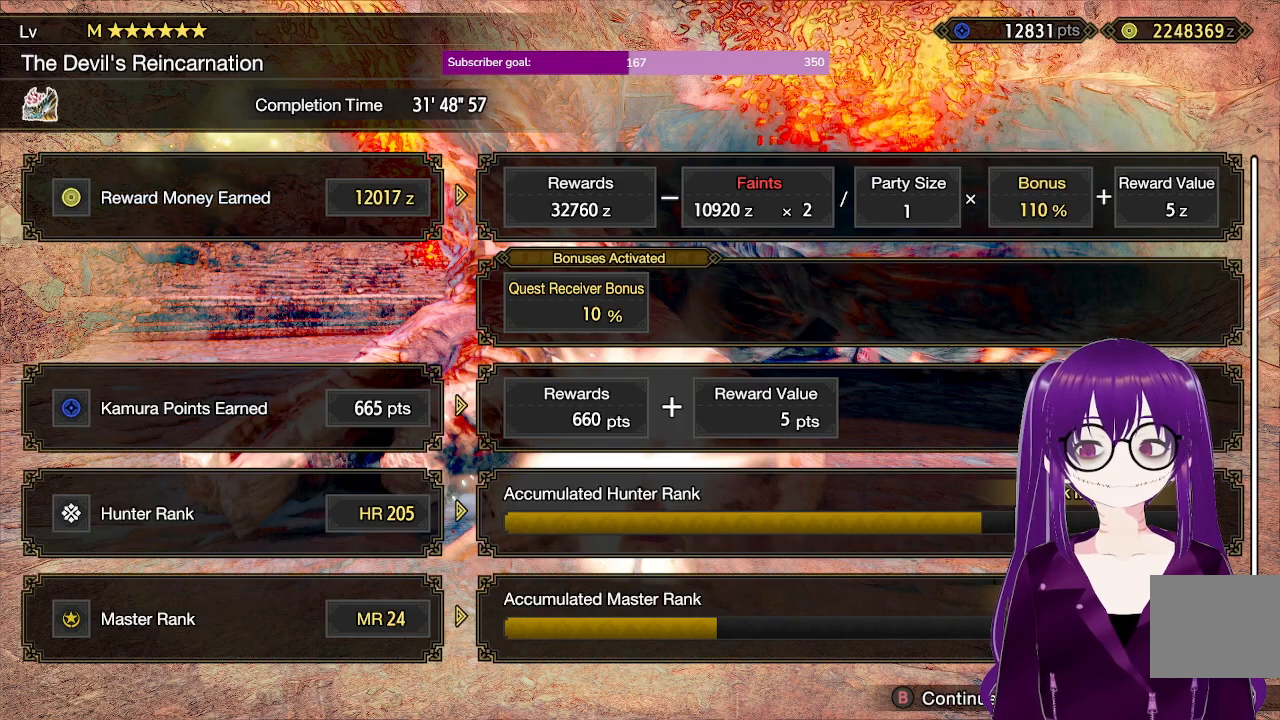
{"buttons": ["DPAD_UP", "DPAD_RIGHT"], "left_stick": "center", "right_stick": "center", "events": [[150, "DPAD_DOWN", "up"], [383, "DPAD_RIGHT", "down"], [383, "DPAD_UP", "down"]]}